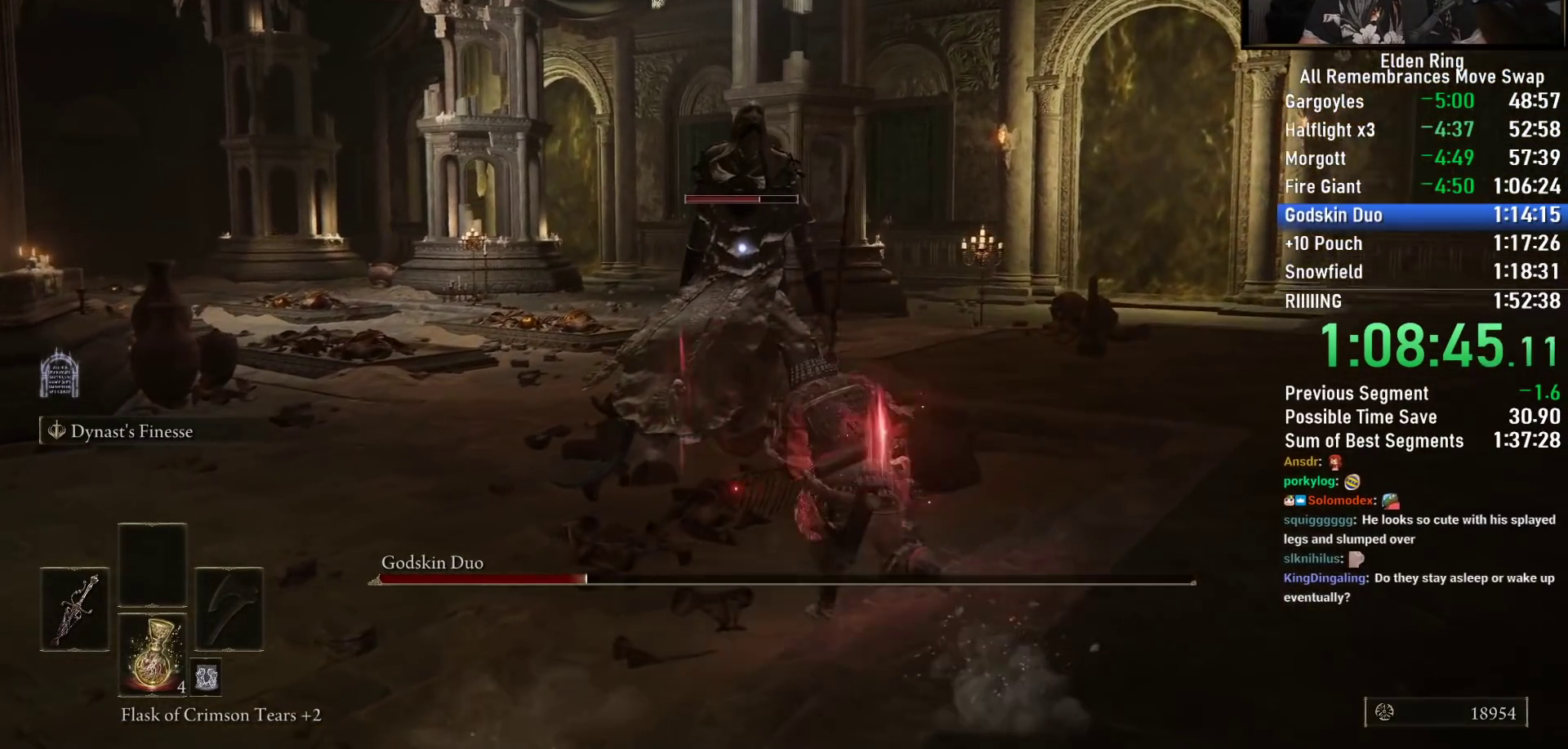
Gameplay with a controller (PlayStation layout); each line is a JSON object with the inputs held at the frame after it. "button_events" lists button changes between this image and that frame as [ms after this image, input, new state], when the widget could be followed in between (sticks are given only as held states). Not read: L1 R1 SELECT.
{"buttons": ["CIRCLE"], "left_stick": "down-left", "right_stick": "center", "button_events": []}
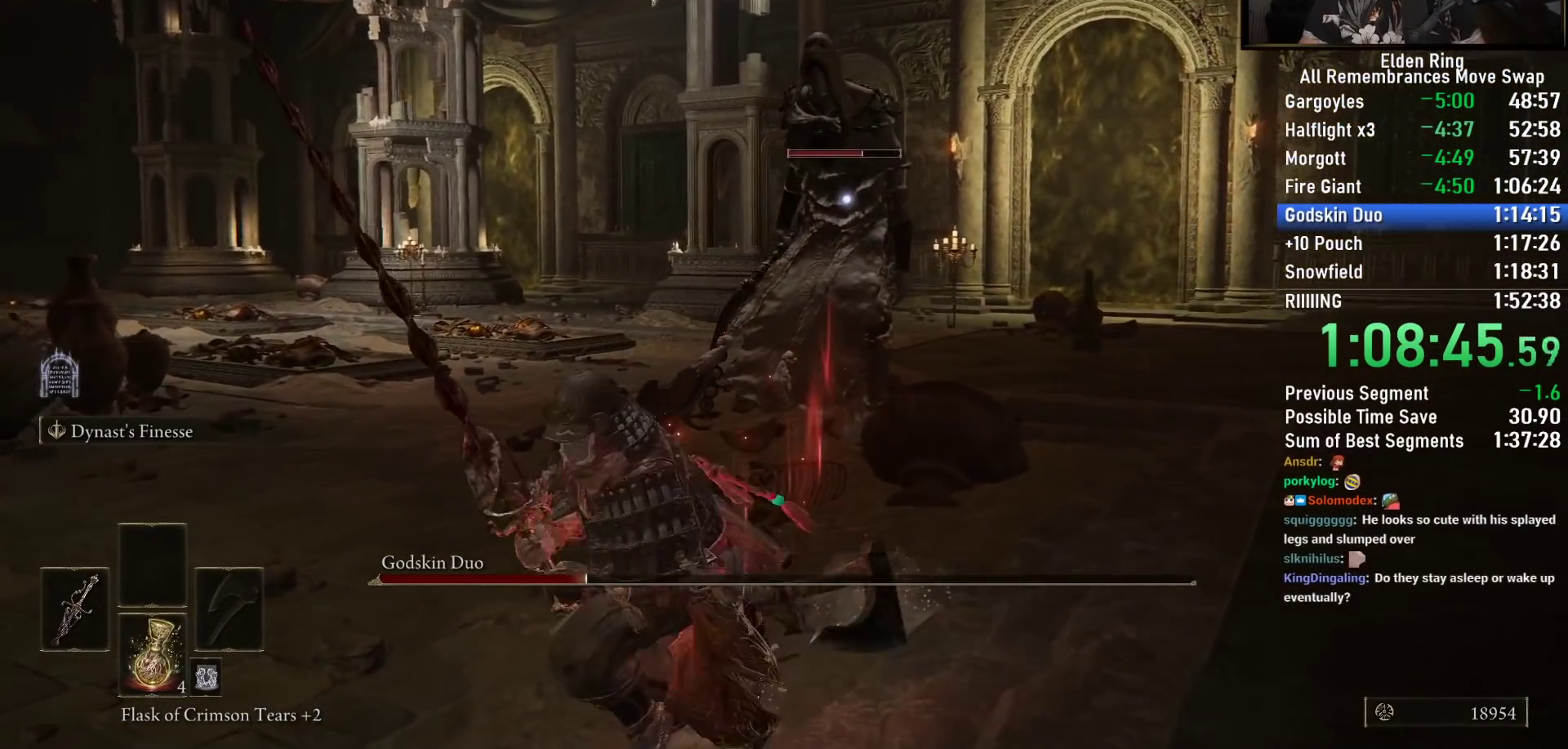
{"buttons": ["CIRCLE"], "left_stick": "up", "right_stick": "center", "button_events": []}
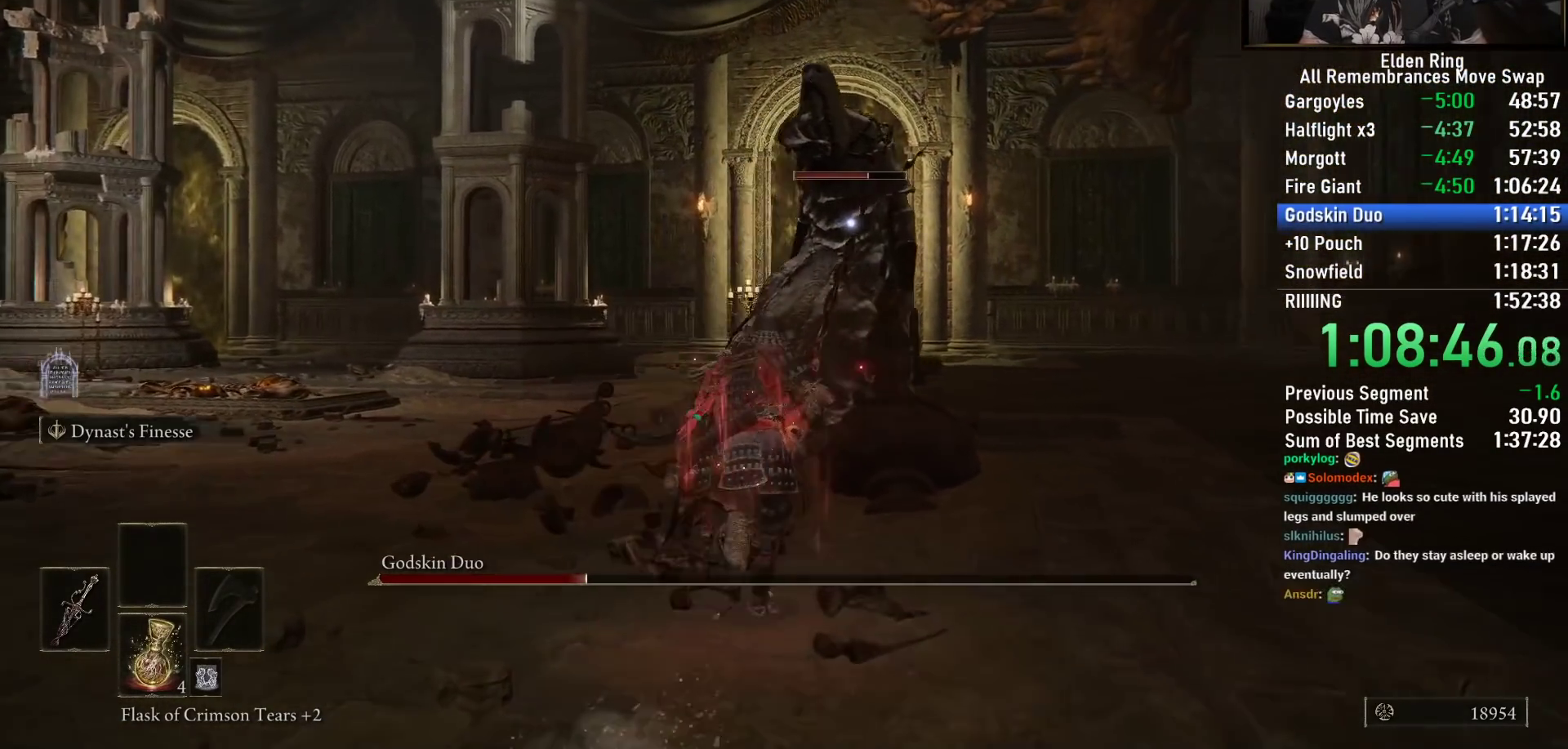
{"buttons": ["CIRCLE"], "left_stick": "down", "right_stick": "center", "button_events": []}
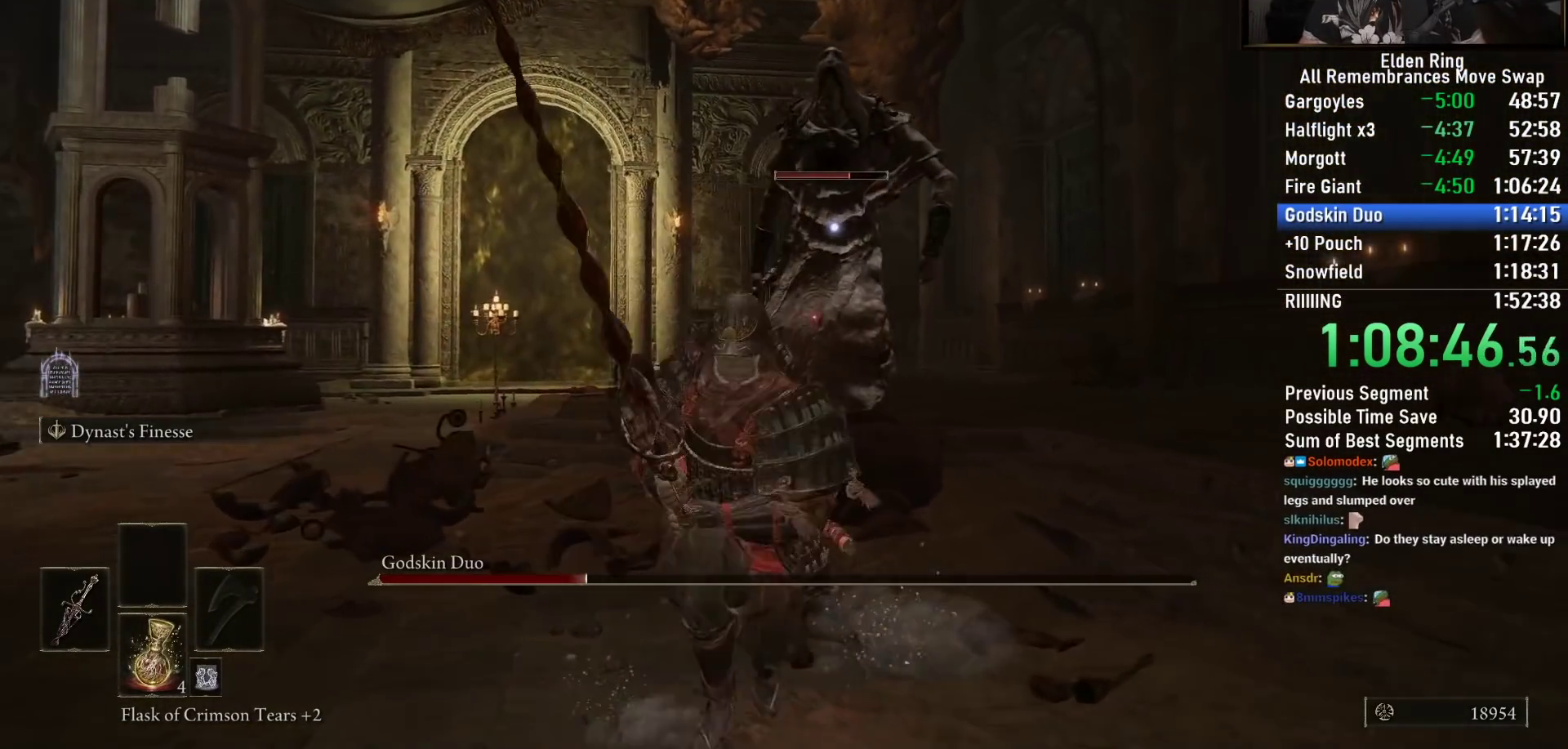
{"buttons": ["CIRCLE"], "left_stick": "up", "right_stick": "center", "button_events": []}
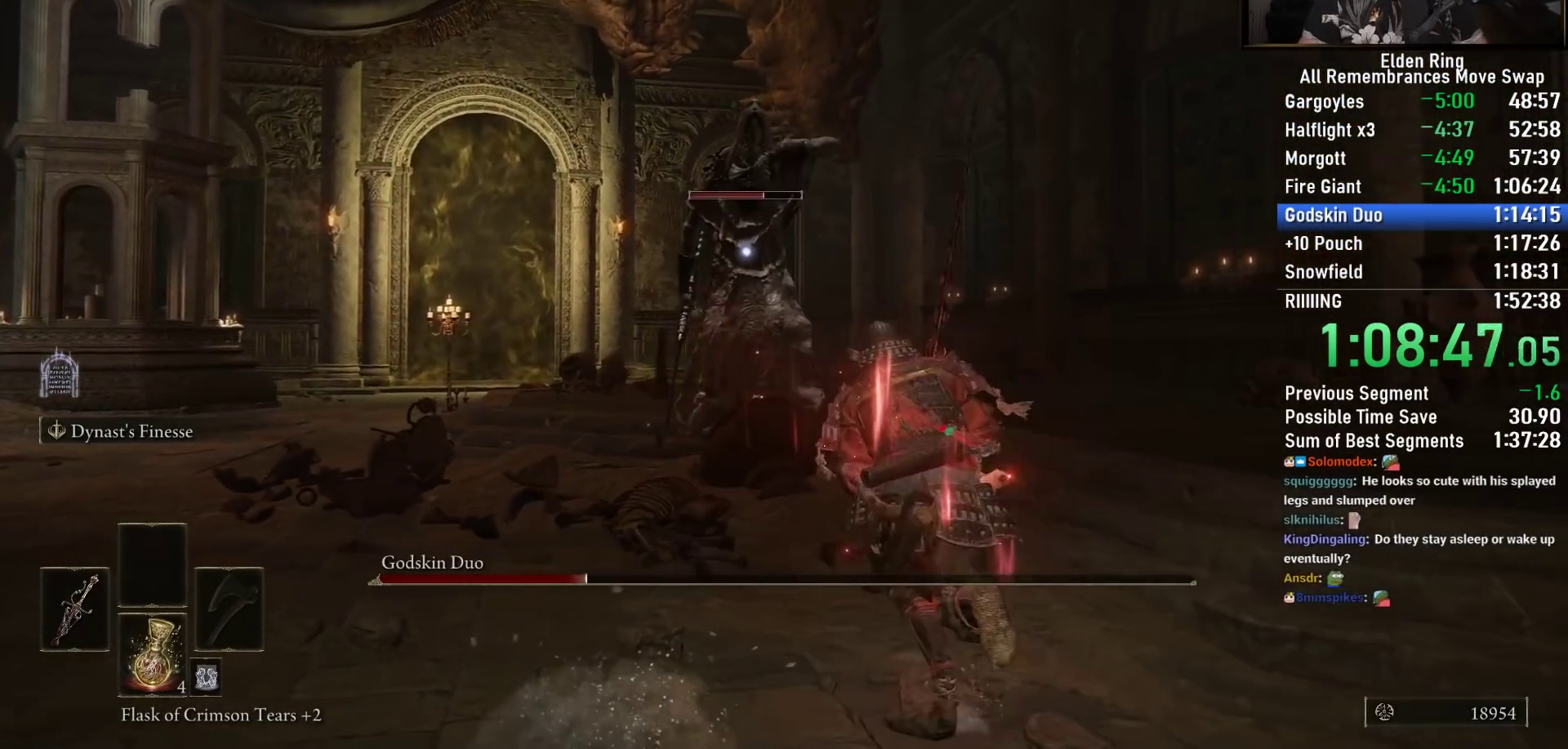
{"buttons": ["R2"], "left_stick": "up", "right_stick": "center", "button_events": [[117, "CIRCLE", "up"], [383, "R2", "down"]]}
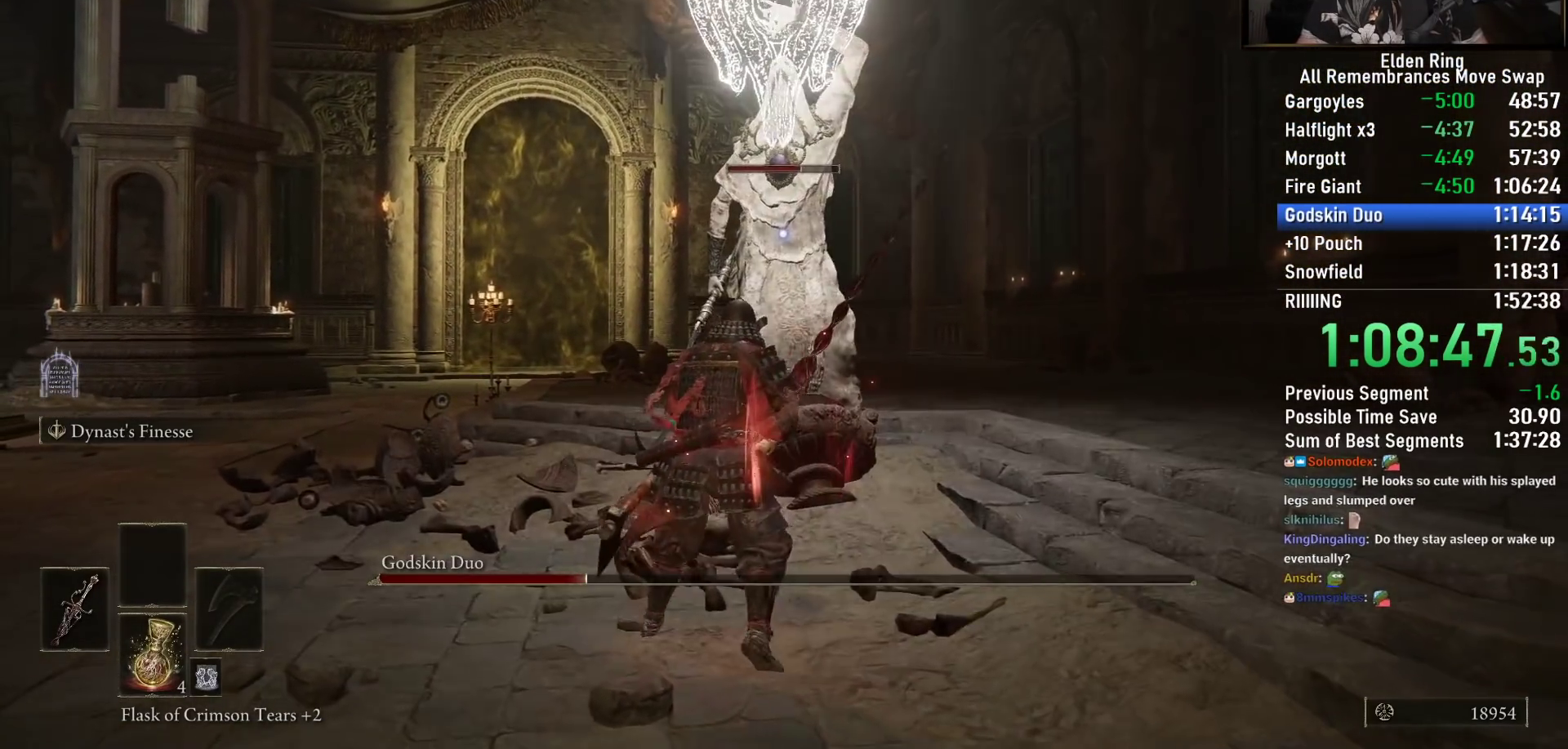
{"buttons": ["R2"], "left_stick": "up", "right_stick": "center", "button_events": []}
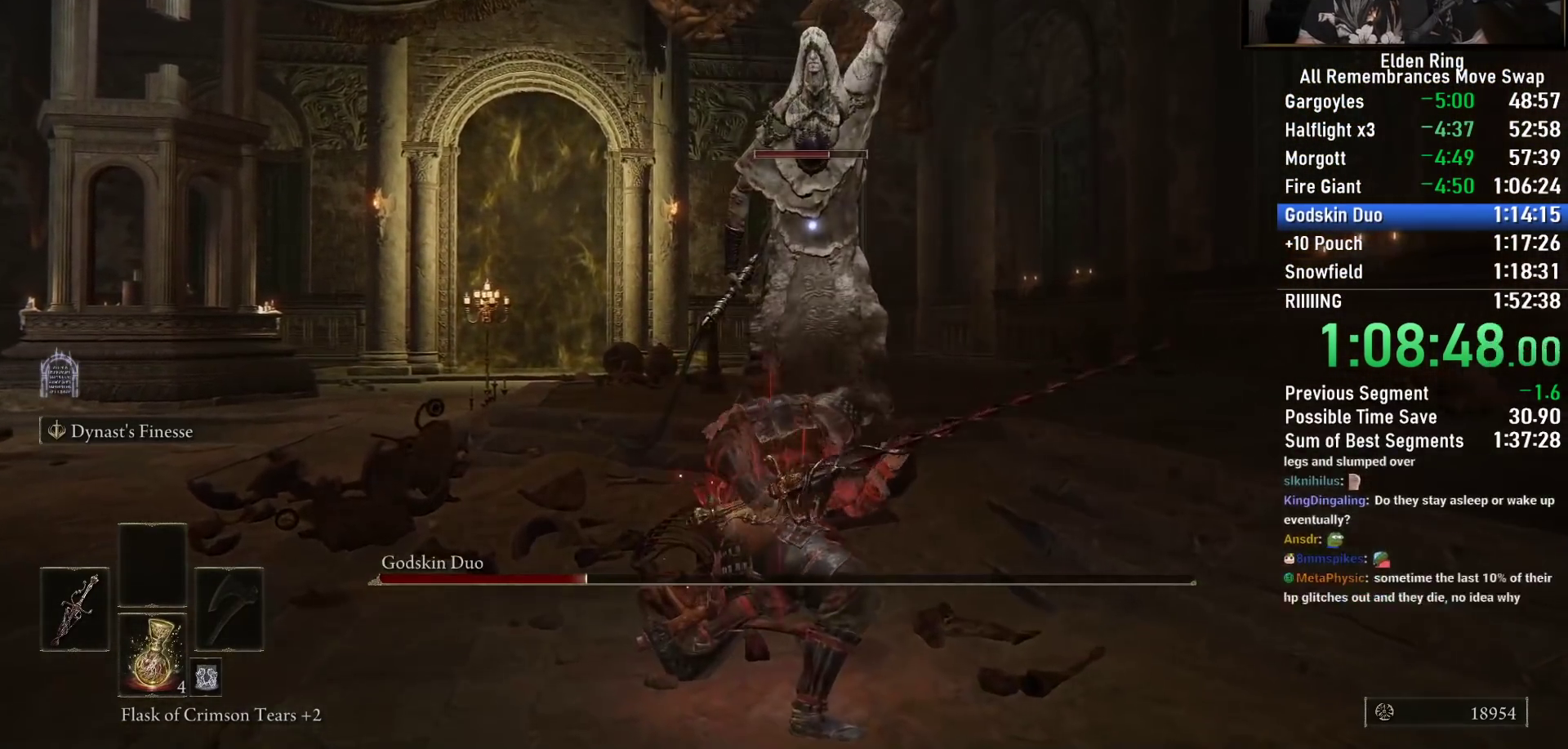
{"buttons": ["R2"], "left_stick": "up", "right_stick": "center", "button_events": []}
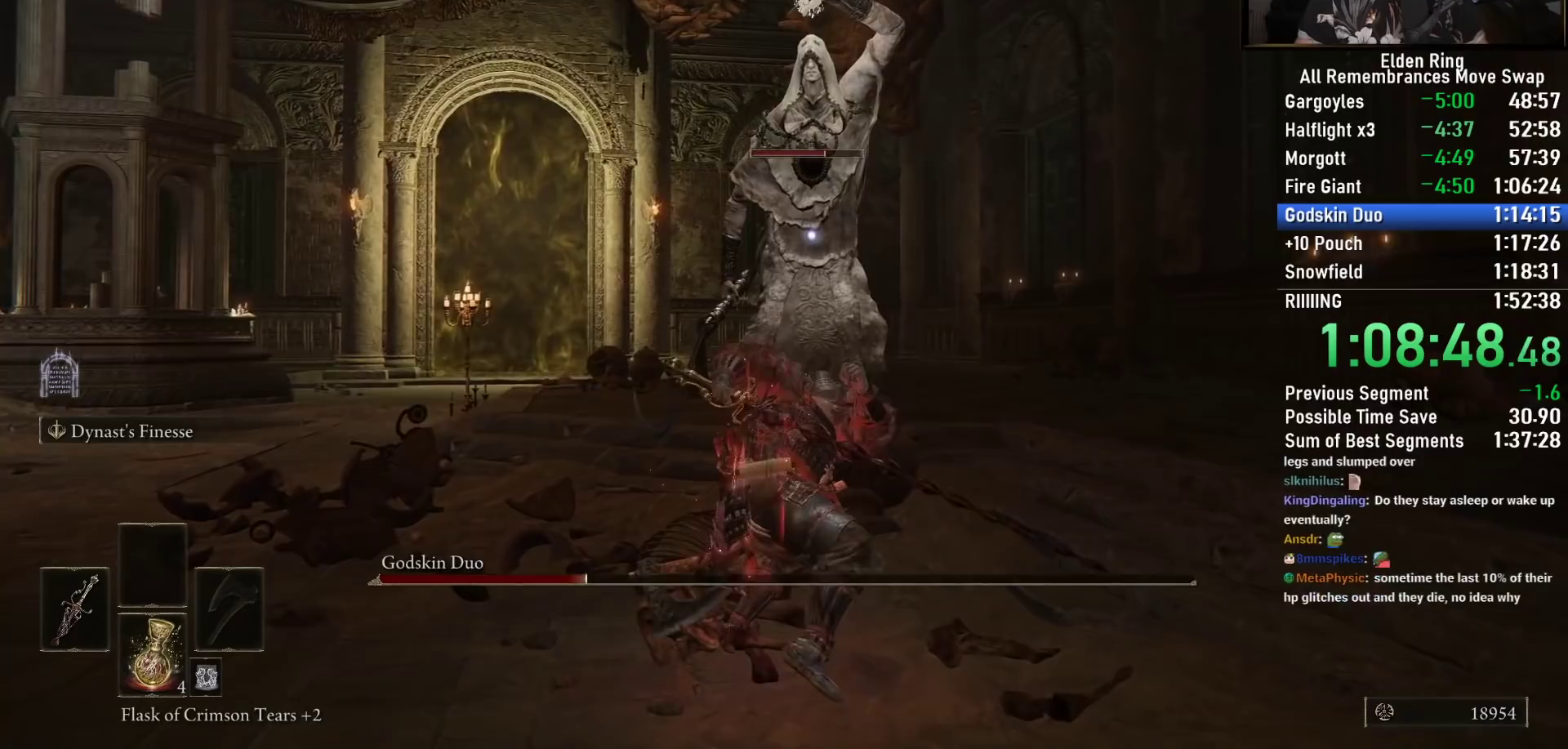
{"buttons": ["R2"], "left_stick": "up", "right_stick": "center", "button_events": [[50, "R3", "down"], [167, "R3", "up"]]}
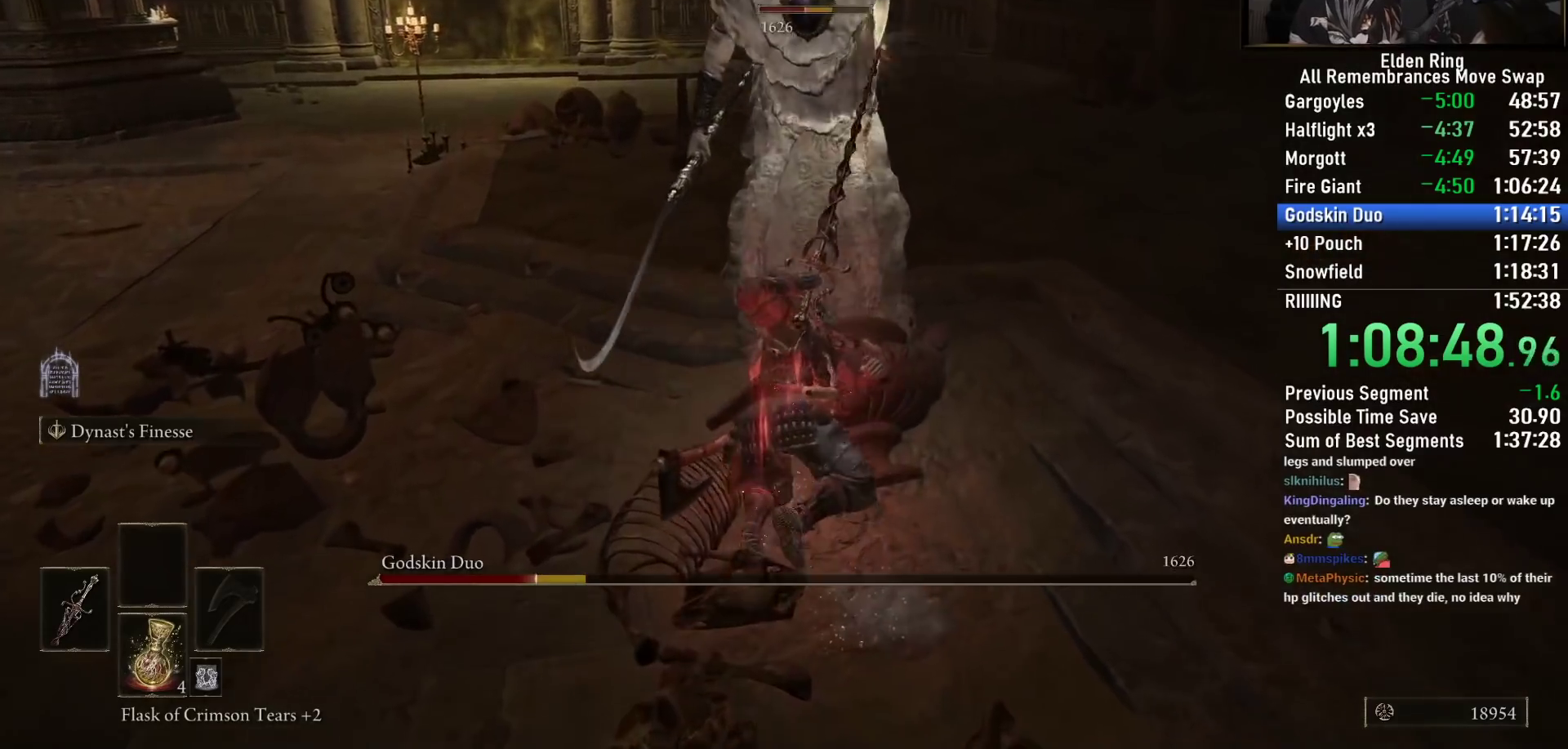
{"buttons": ["R2"], "left_stick": "down-right", "right_stick": "center", "button_events": [[117, "R3", "down"], [267, "R3", "up"]]}
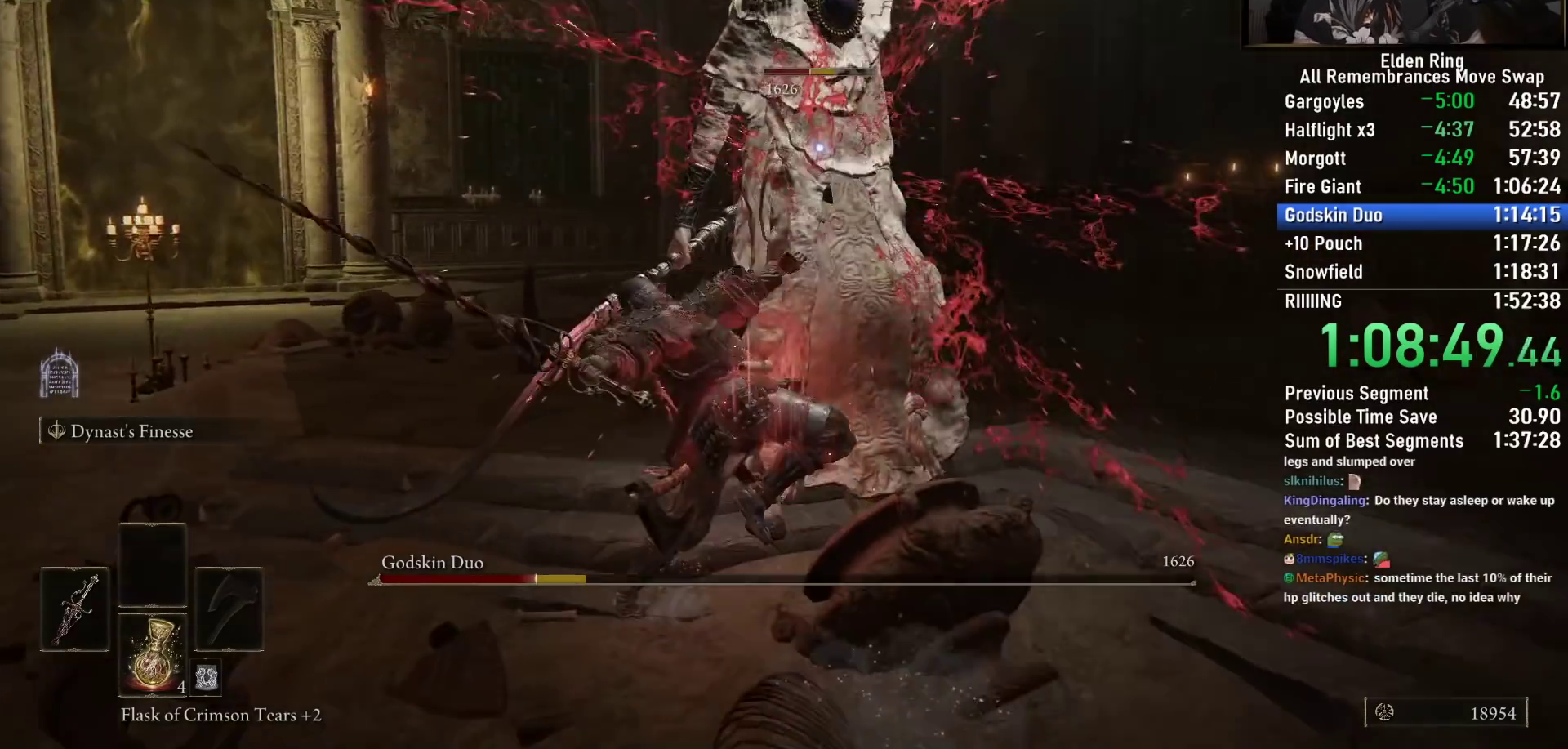
{"buttons": ["R2"], "left_stick": "down-right", "right_stick": "center"}
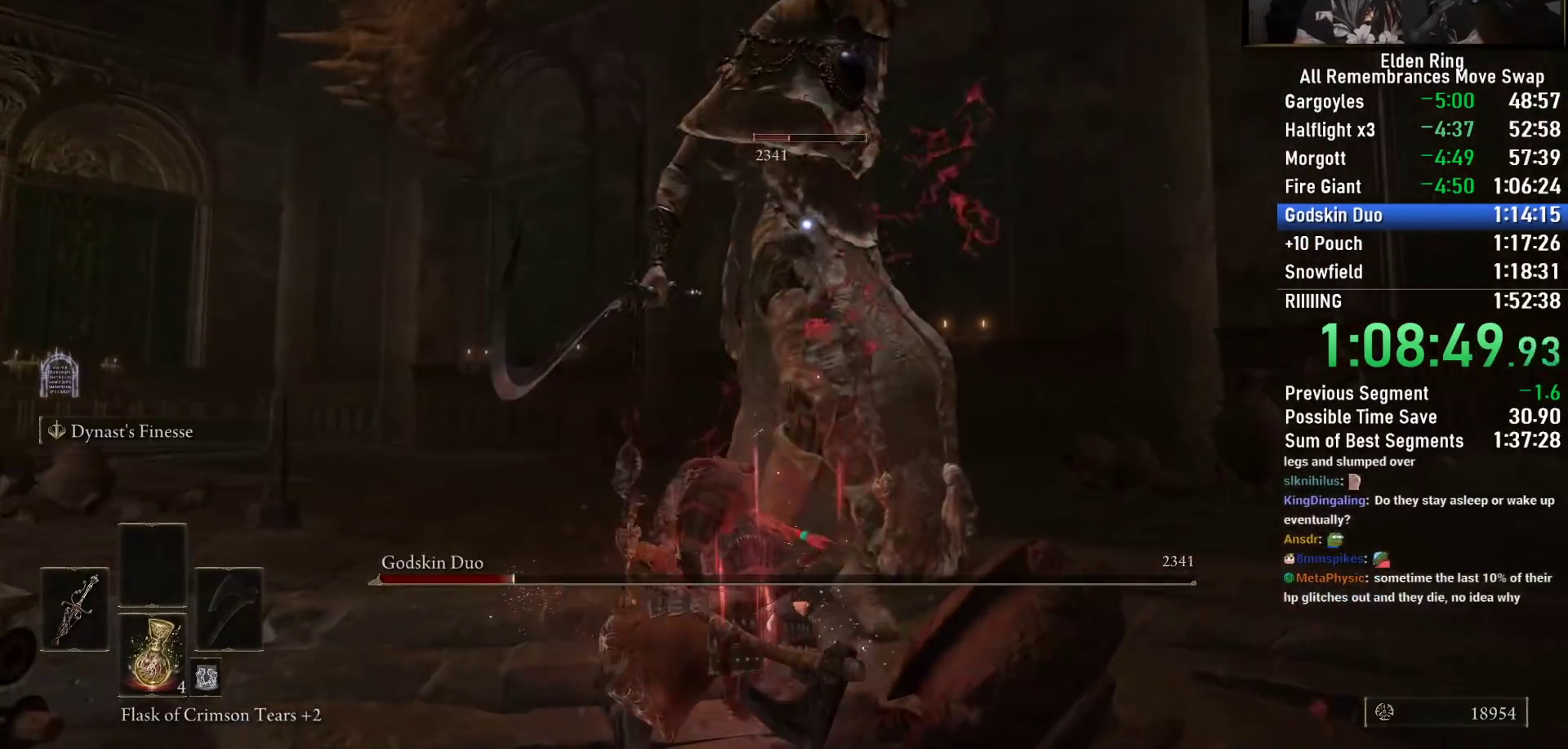
{"buttons": [], "left_stick": "down-right", "right_stick": "center", "button_events": [[67, "R2", "up"]]}
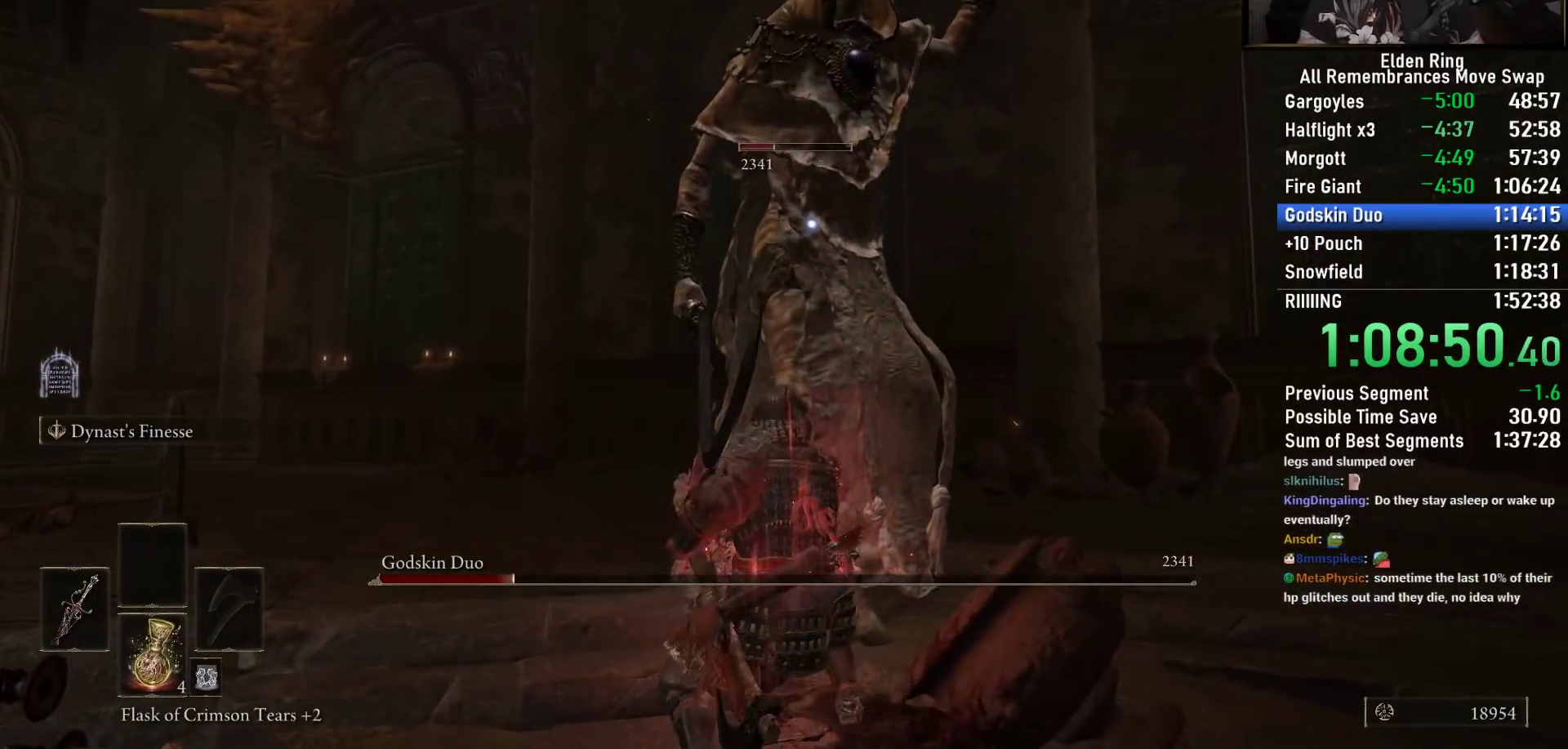
{"buttons": [], "left_stick": "up", "right_stick": "center", "button_events": []}
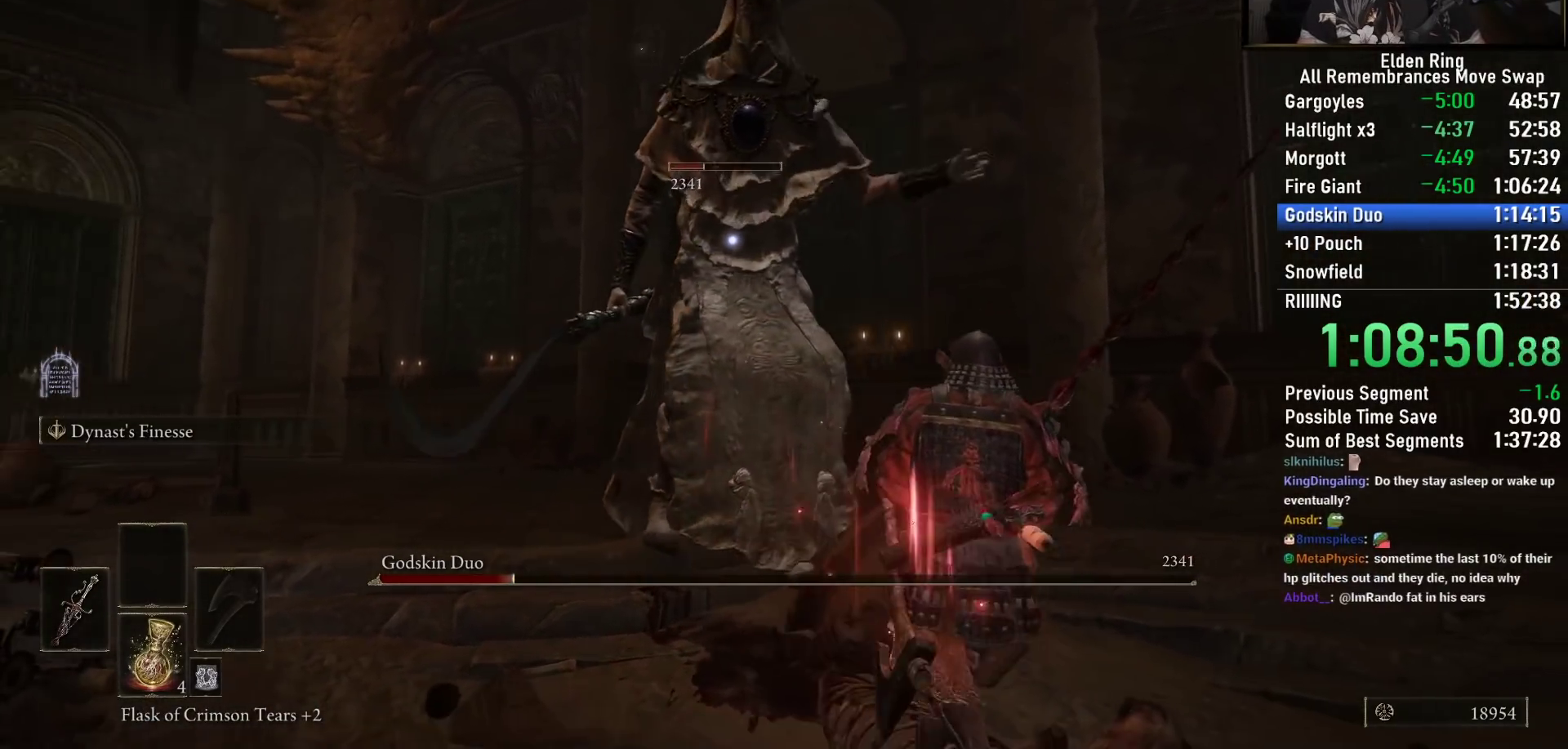
{"buttons": [], "left_stick": "up-right", "right_stick": "center", "button_events": []}
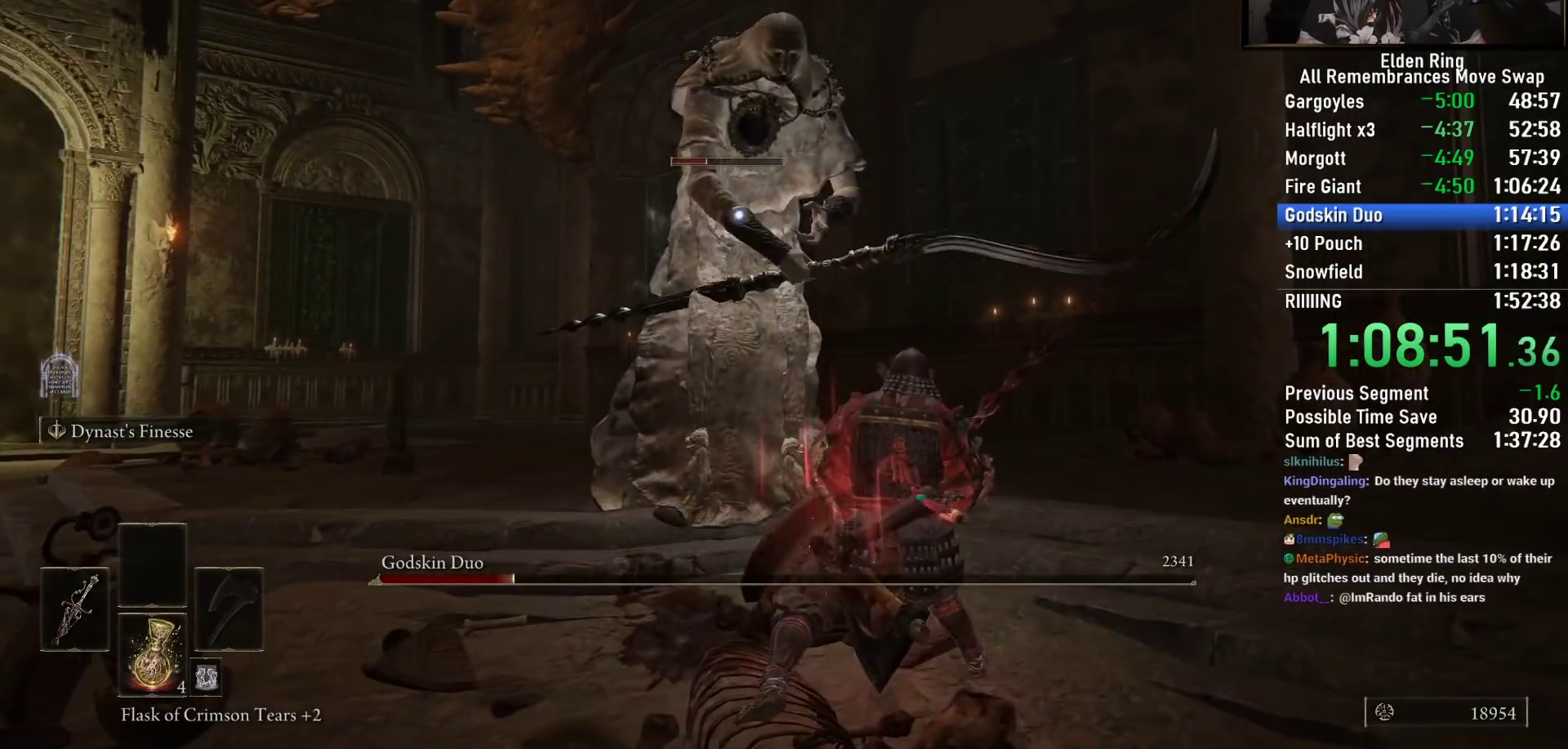
{"buttons": ["R2"], "left_stick": "up", "right_stick": "center", "button_events": [[33, "R2", "down"]]}
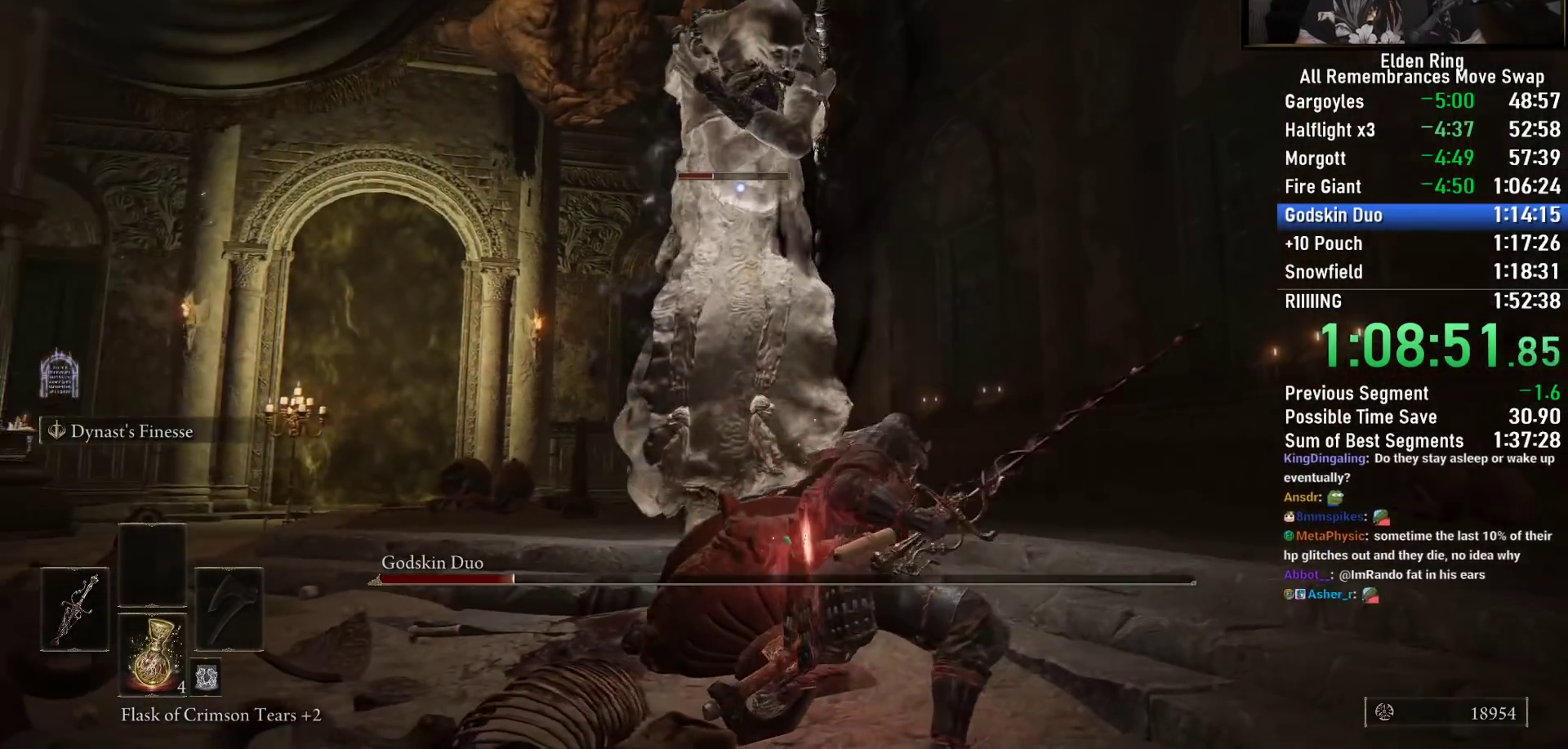
{"buttons": ["R2"], "left_stick": "up", "right_stick": "center", "button_events": []}
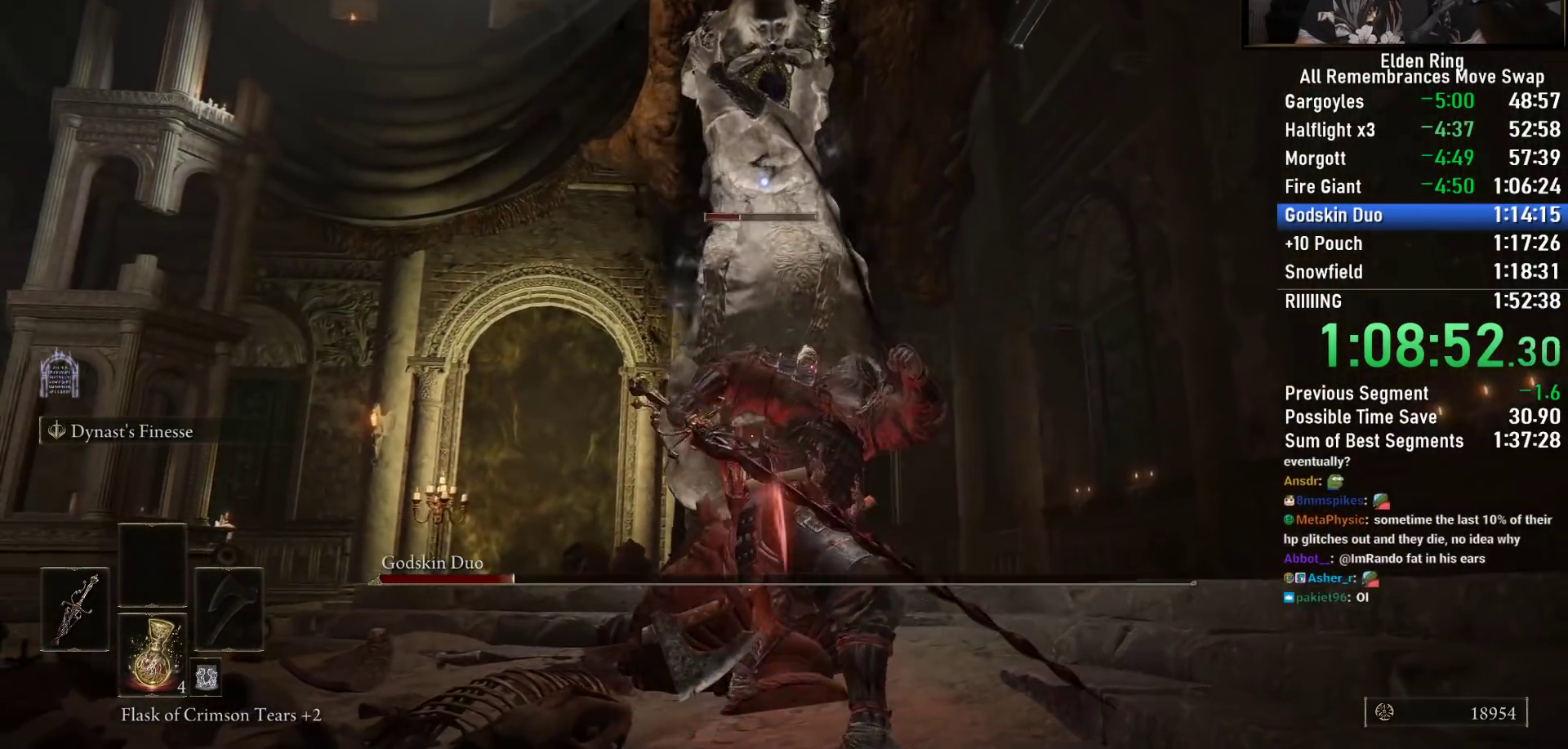
{"buttons": ["R2"], "left_stick": "up-left", "right_stick": "center", "button_events": []}
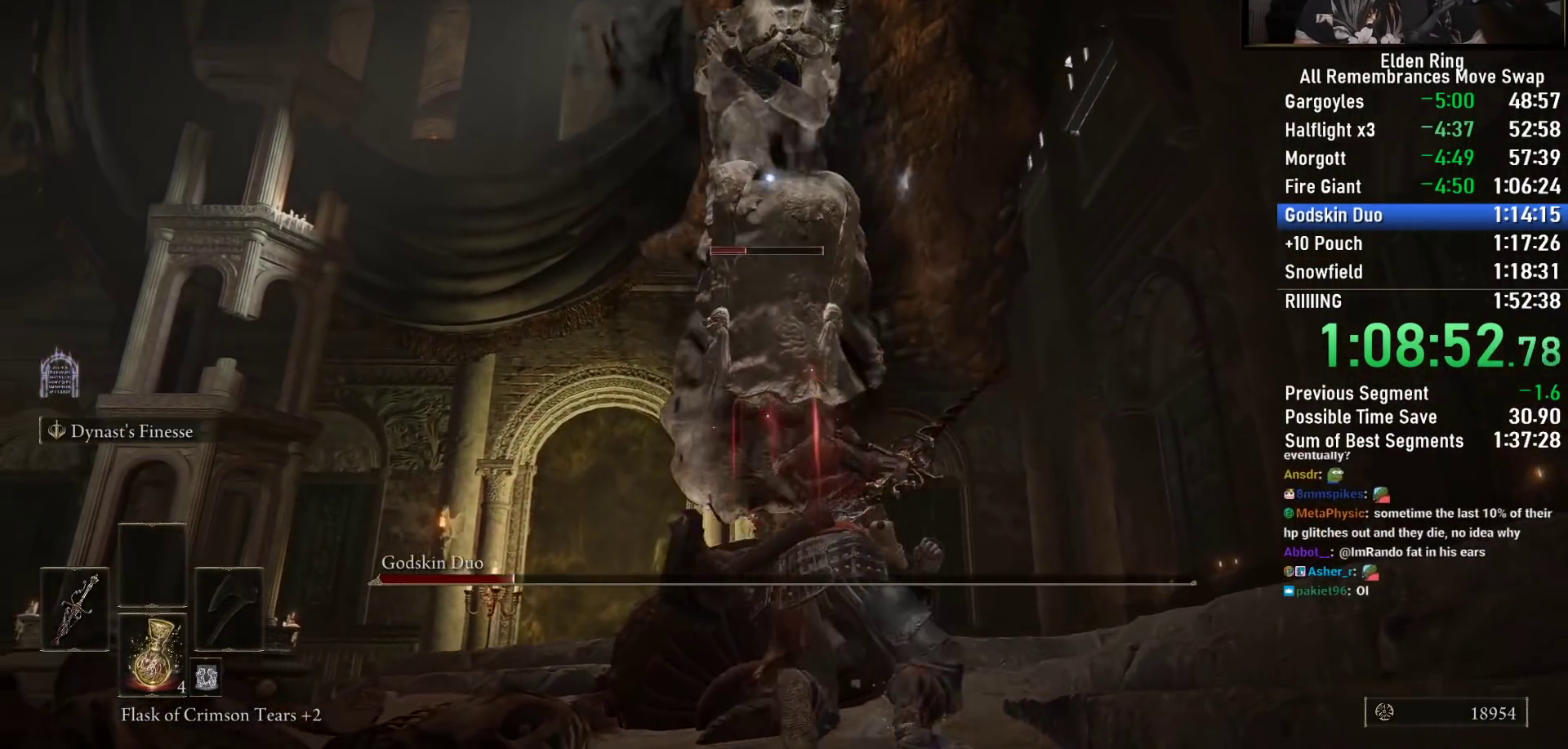
{"buttons": ["R2"], "left_stick": "up", "right_stick": "center", "button_events": []}
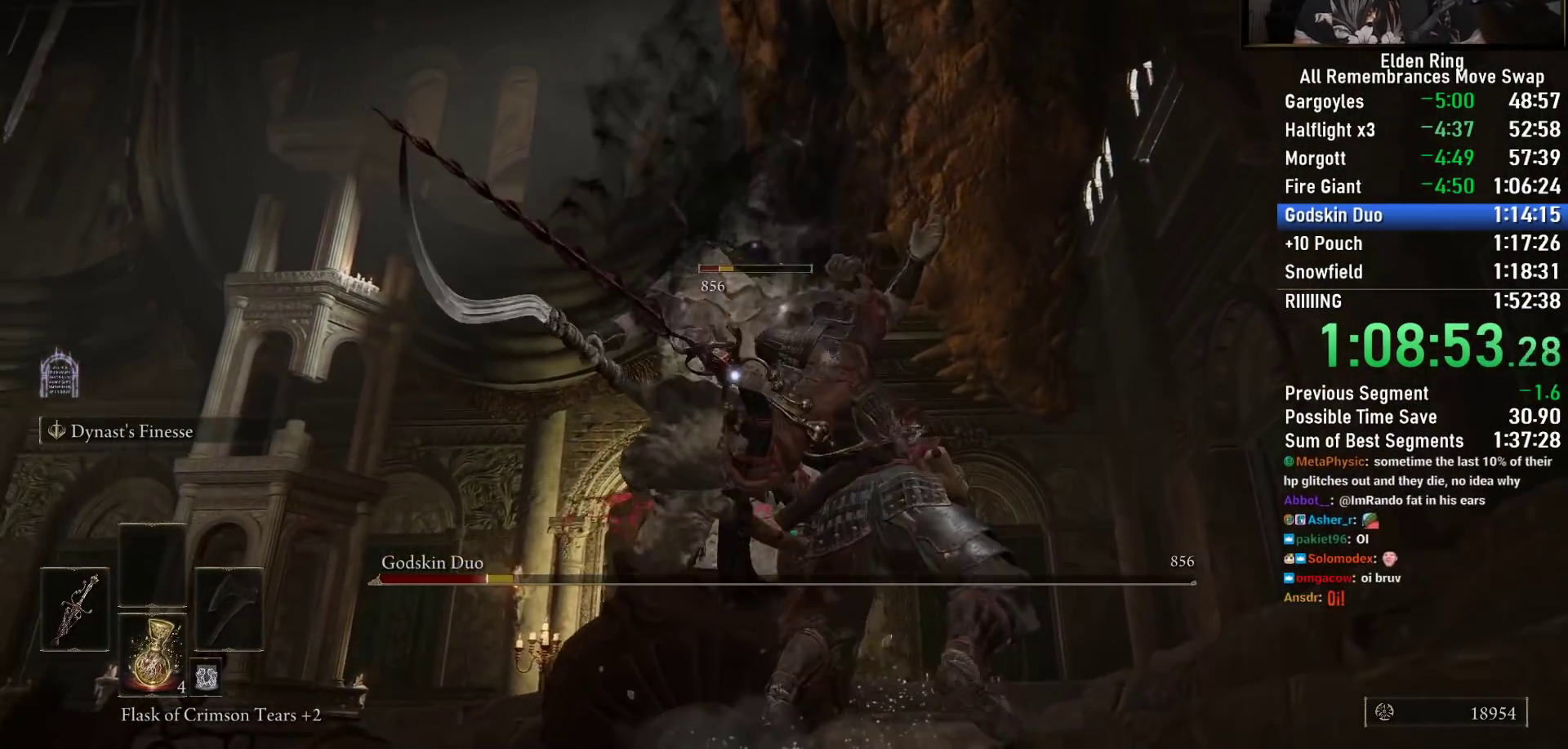
{"buttons": ["R2"], "left_stick": "up", "right_stick": "center", "button_events": []}
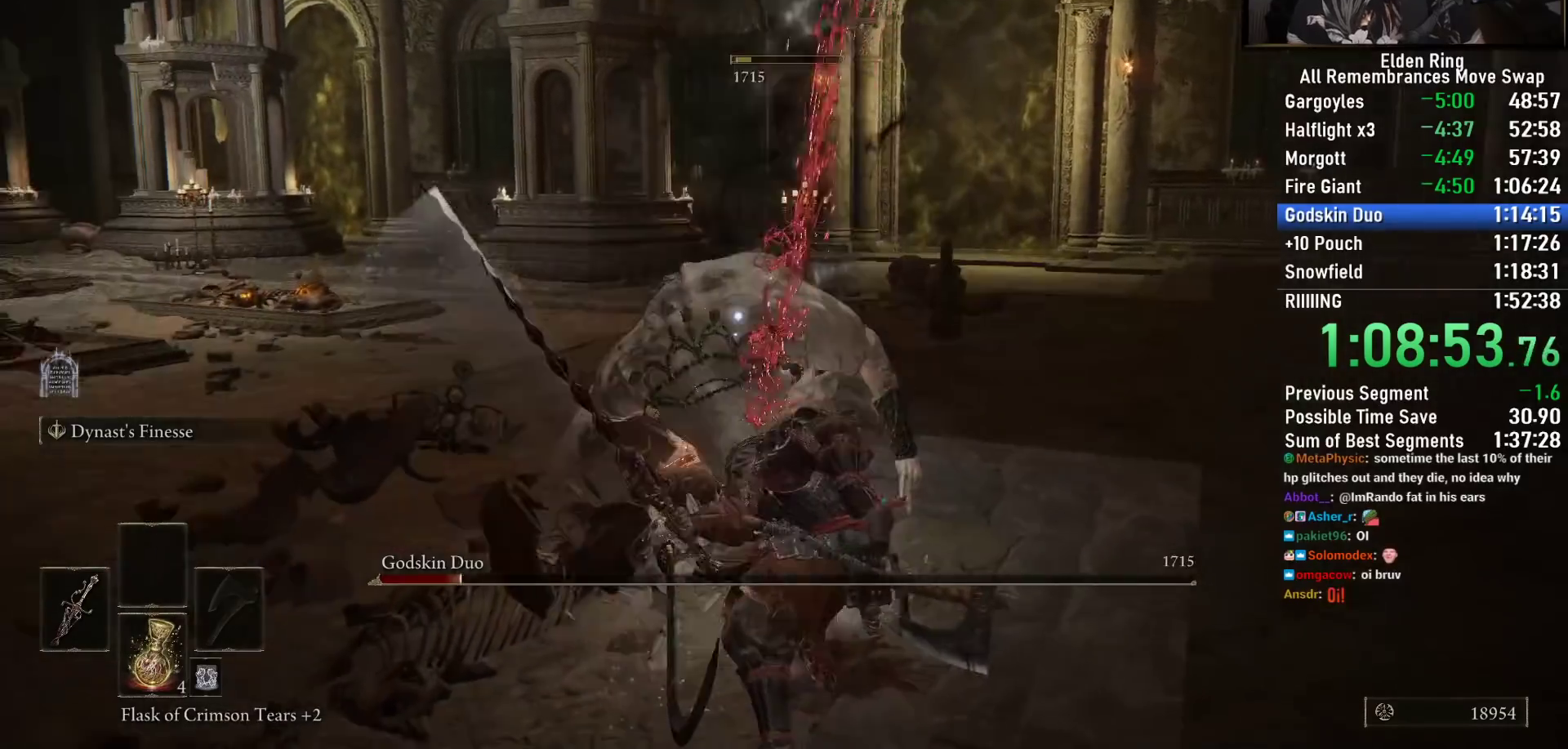
{"buttons": [], "left_stick": "center", "right_stick": "center", "button_events": [[300, "R2", "up"]]}
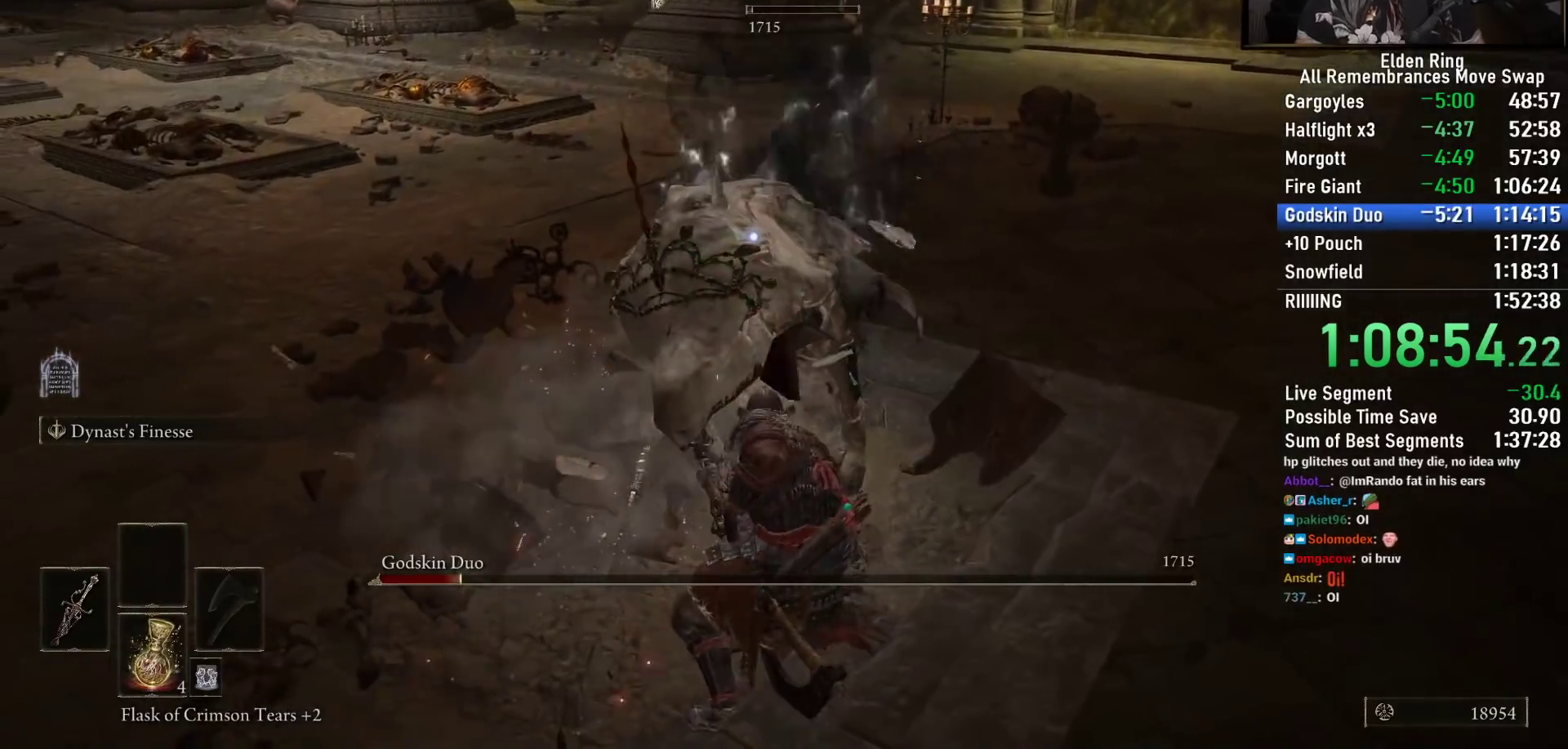
{"buttons": [], "left_stick": "up", "right_stick": "center", "button_events": []}
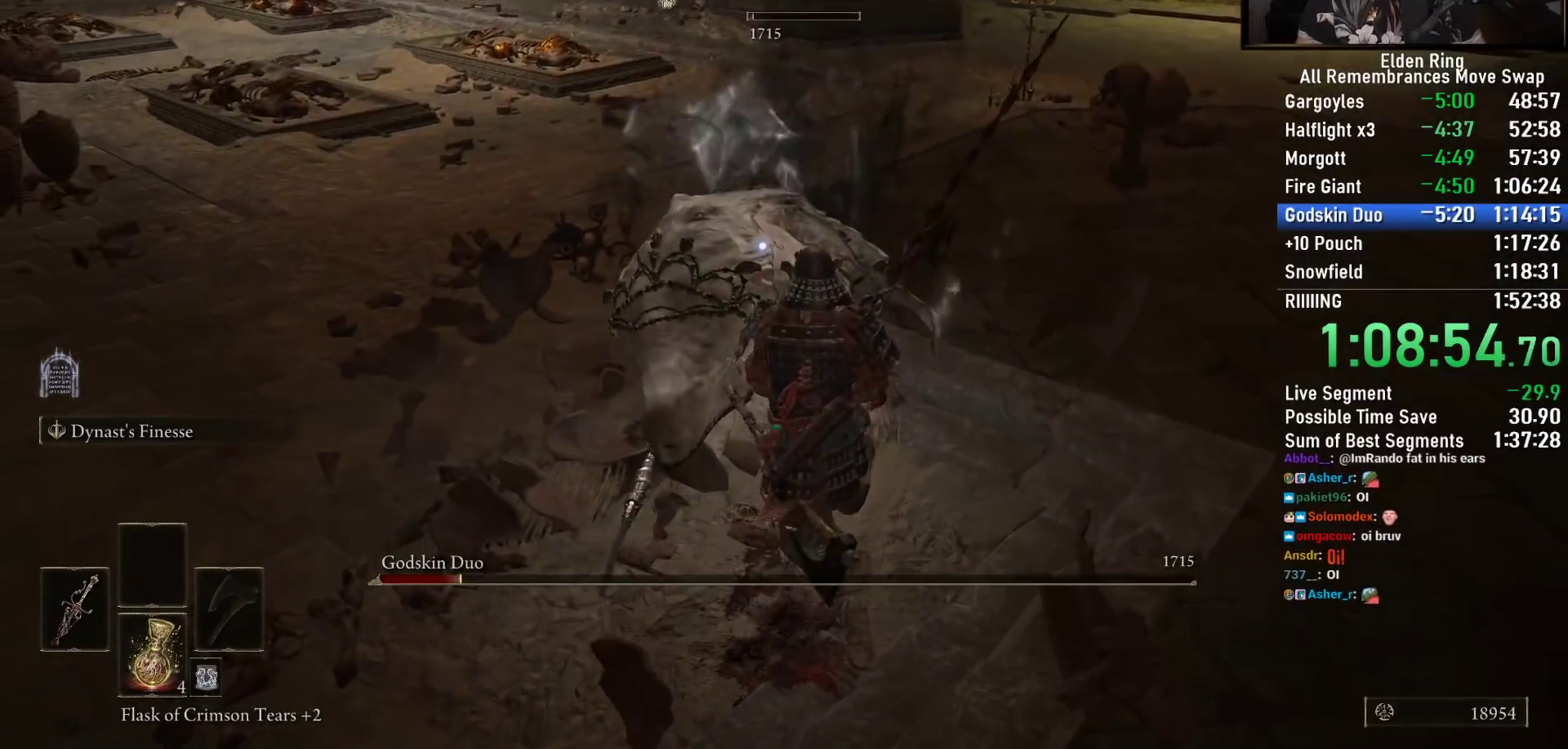
{"buttons": [], "left_stick": "up-left", "right_stick": "center", "button_events": []}
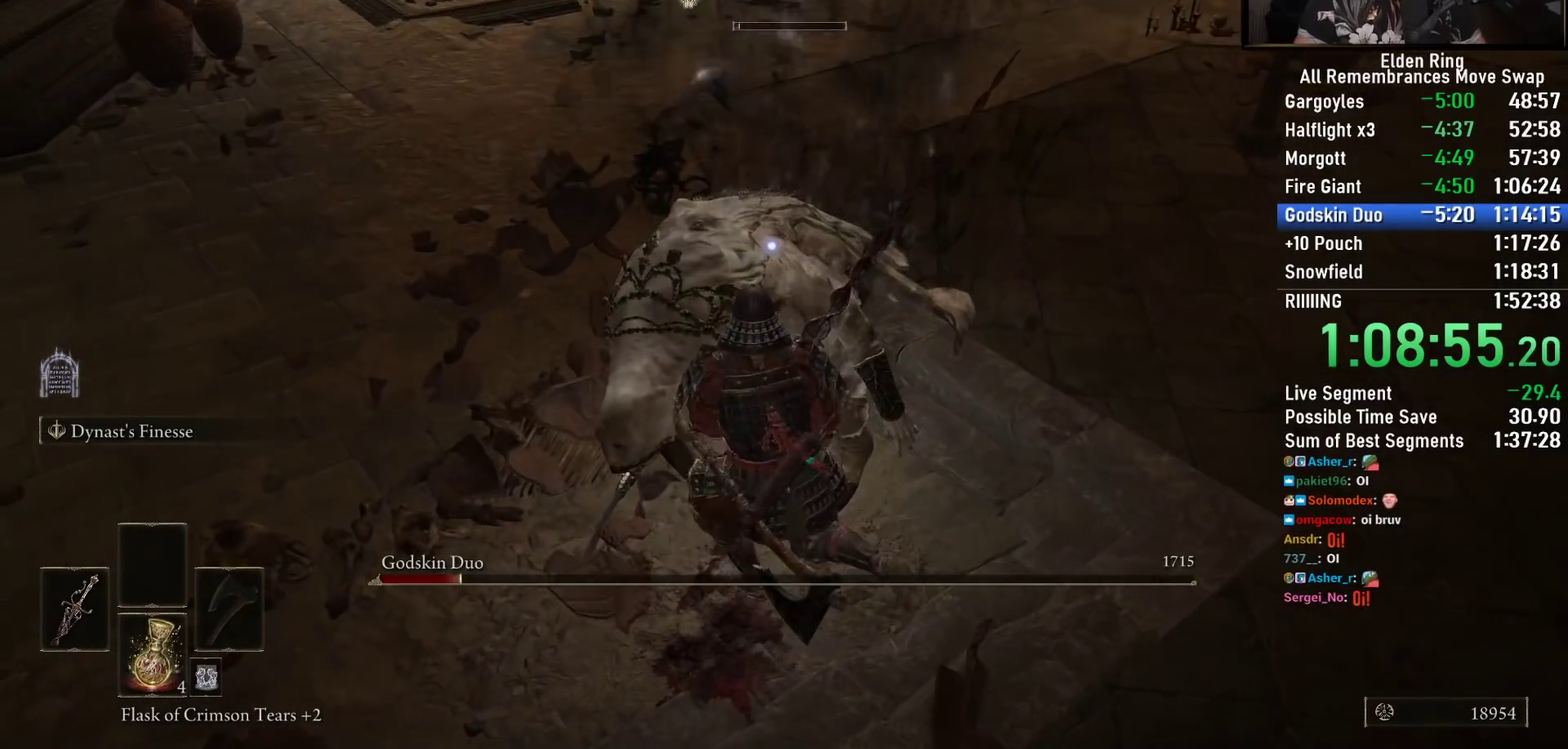
{"buttons": [], "left_stick": "up-right", "right_stick": "center", "button_events": []}
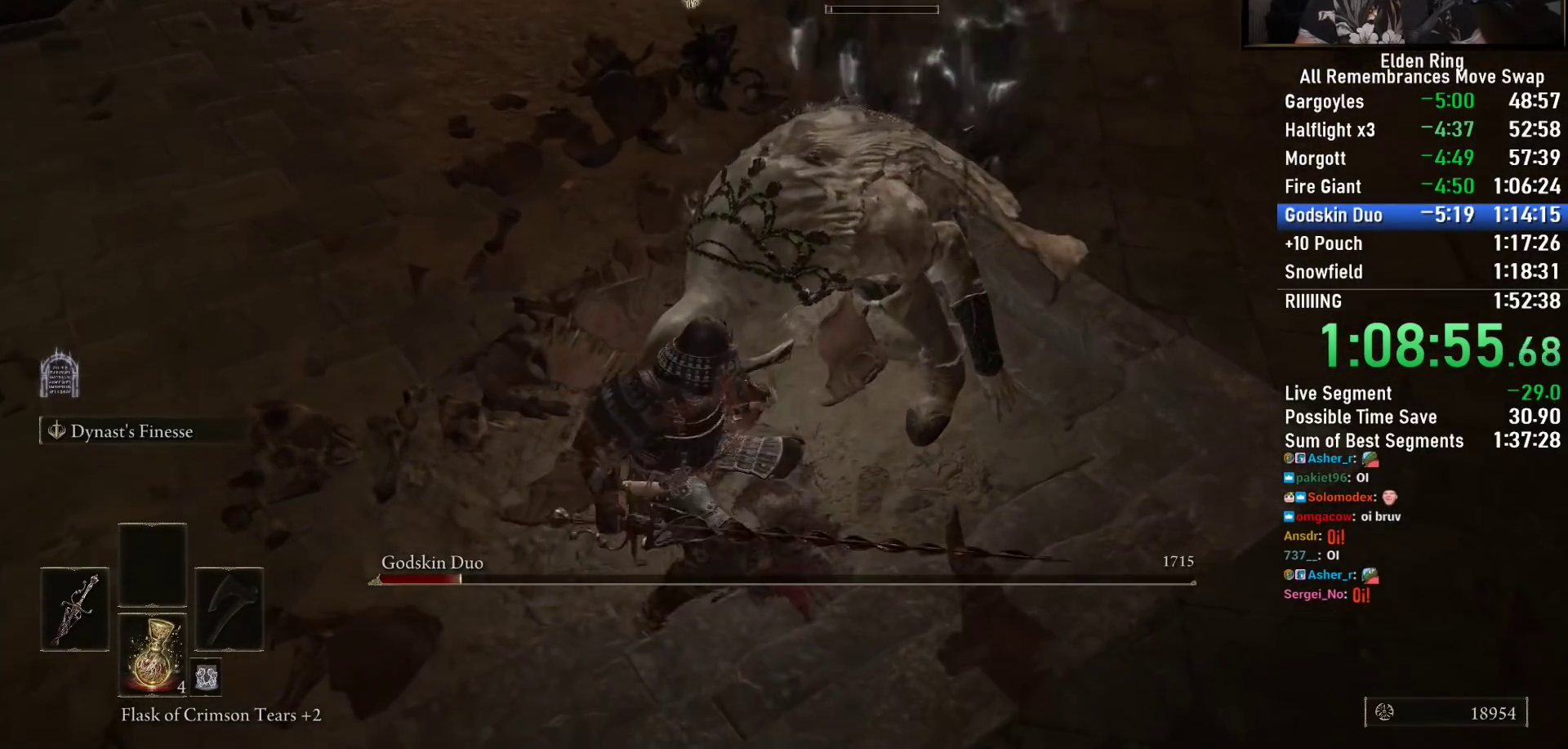
{"buttons": [], "left_stick": "center", "right_stick": "up-left", "button_events": []}
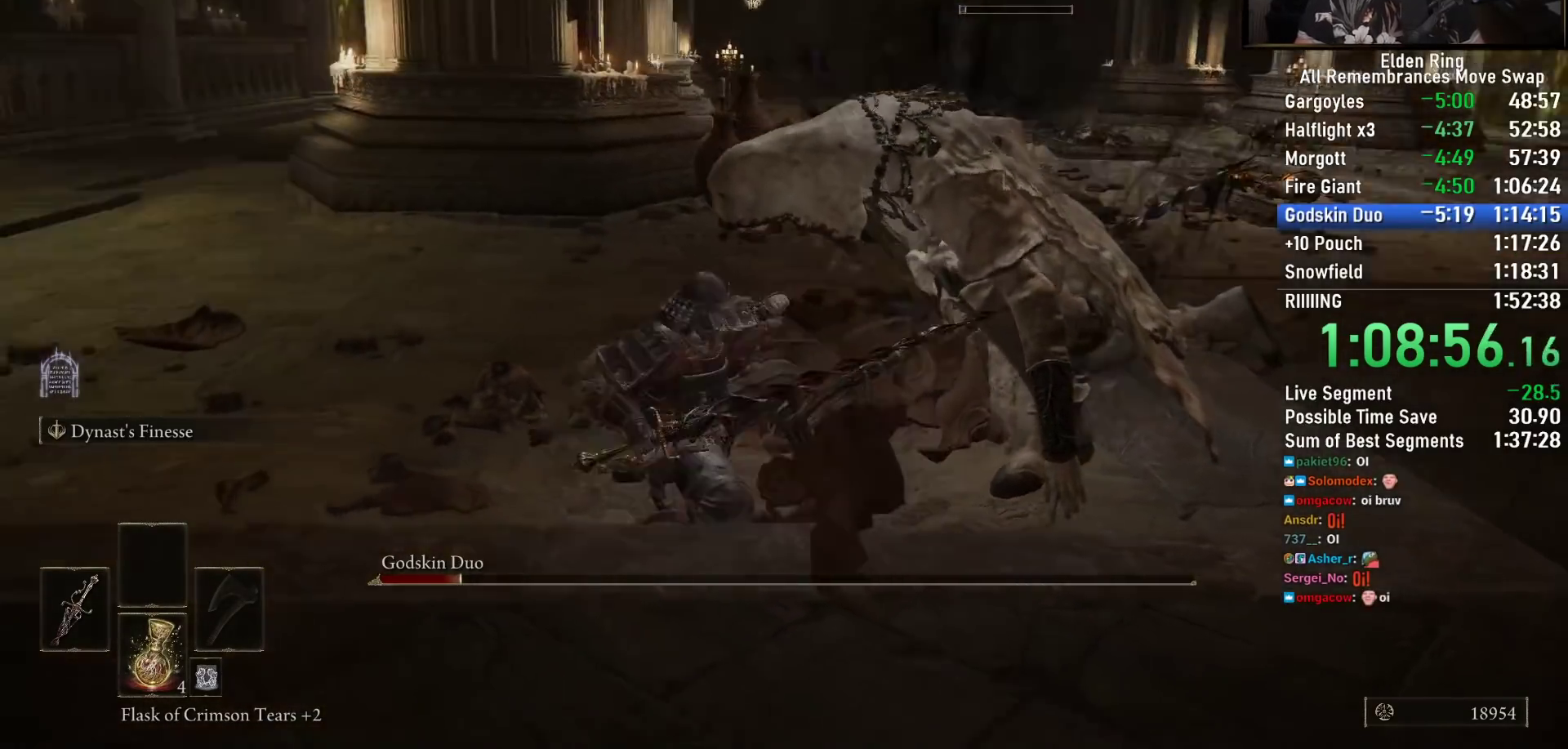
{"buttons": [], "left_stick": "center", "right_stick": "center", "button_events": []}
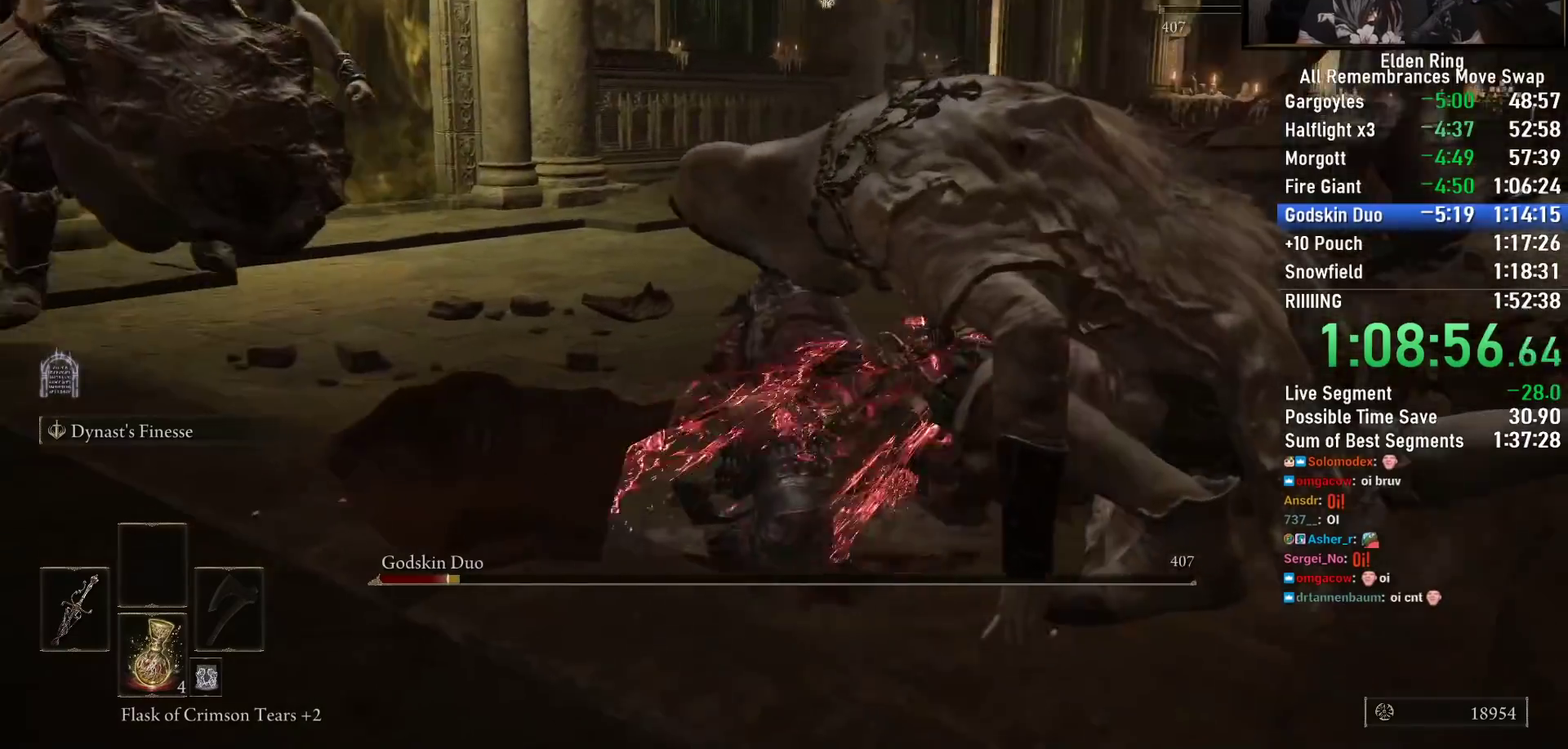
{"buttons": [], "left_stick": "down-right", "right_stick": "center", "button_events": []}
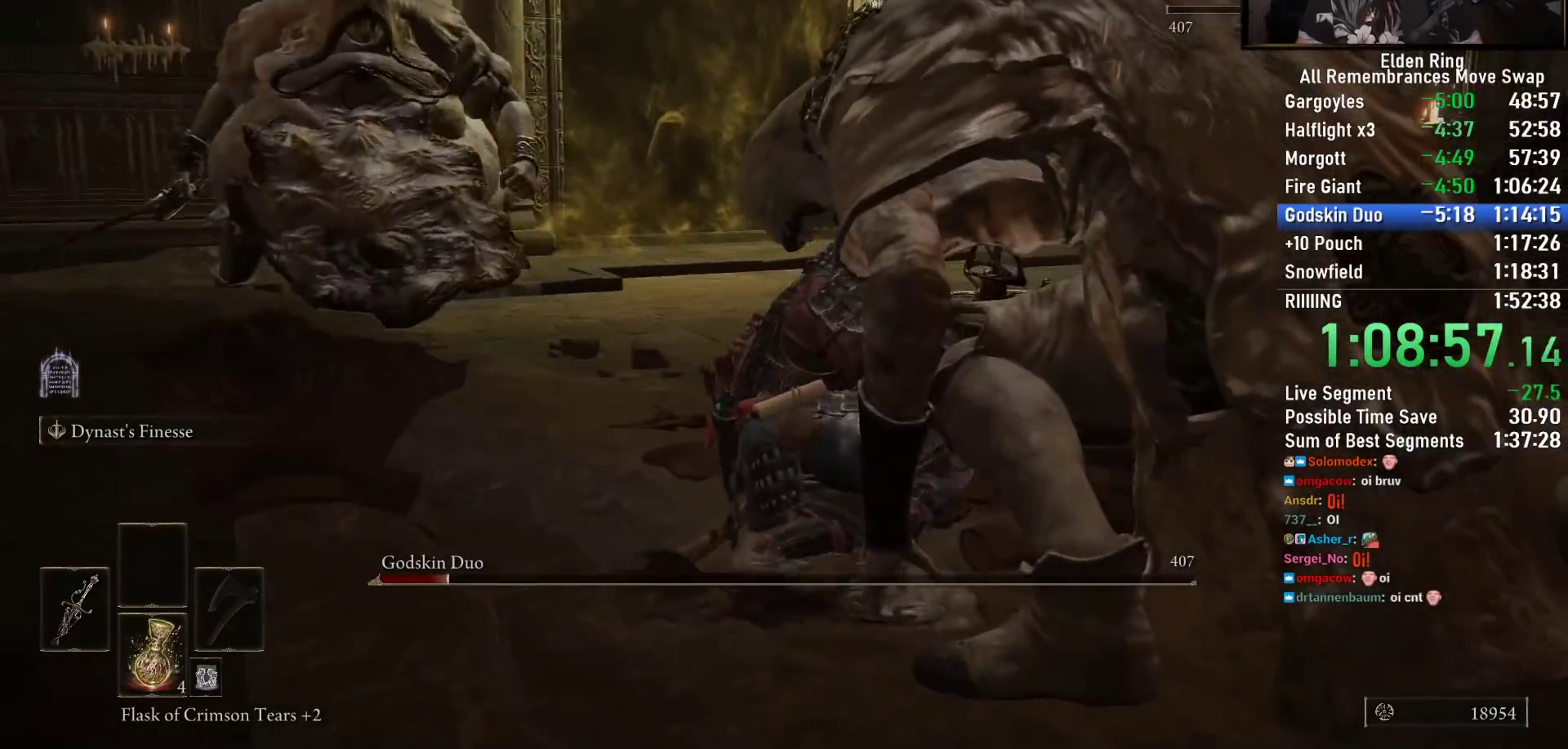
{"buttons": [], "left_stick": "down-right", "right_stick": "center", "button_events": []}
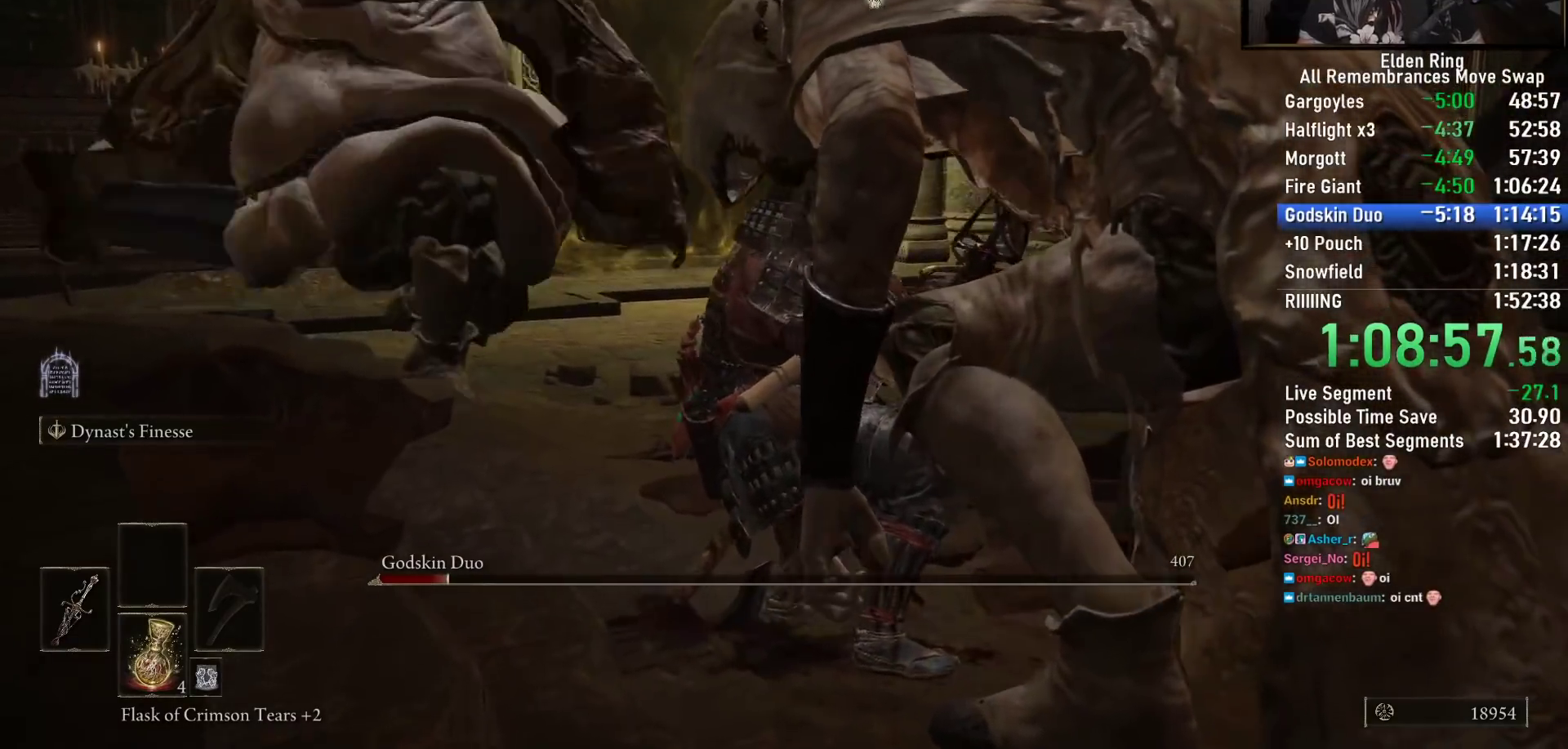
{"buttons": [], "left_stick": "center", "right_stick": "center", "button_events": []}
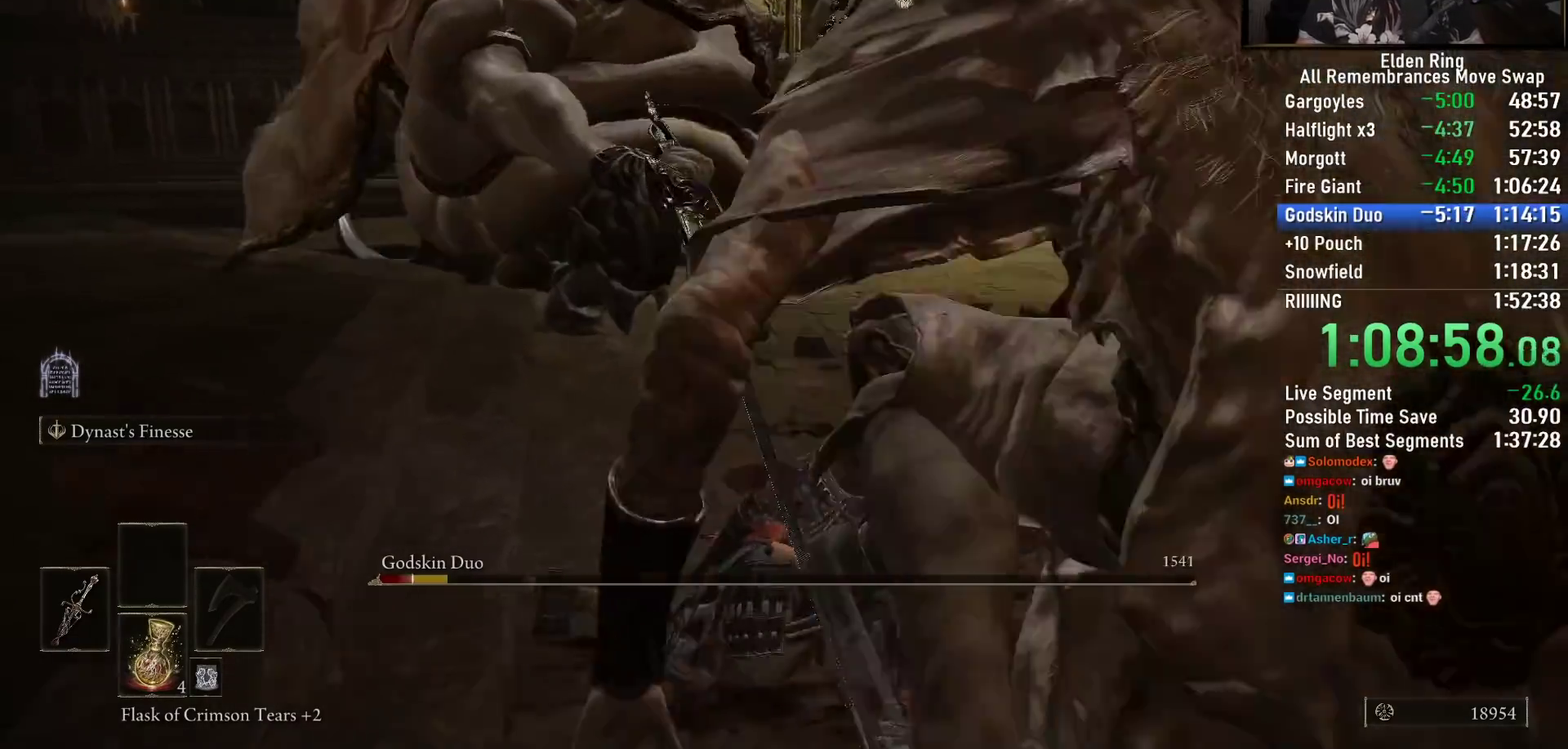
{"buttons": [], "left_stick": "down-right", "right_stick": "center", "button_events": []}